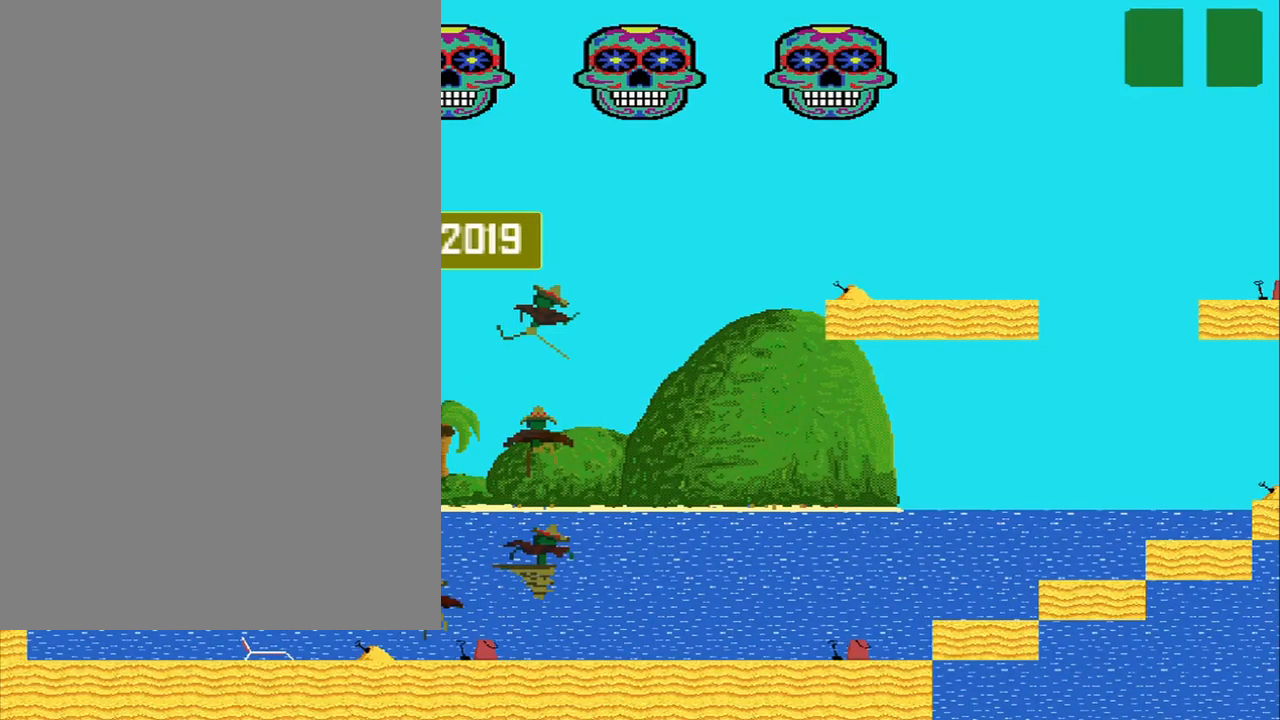
Gameplay with a controller (PlayStation layout); each line is a JSON object with the inputs held at the frame after it. "events" lists button and stick changes between this image and that frame as [ms after this image, input, new state], when the widget could be followed in between. Not read: L2 L3 R2 R3 right_stick.
{"buttons": [], "left_stick": "center", "events": [[42, "left_stick", "right"], [292, "left_stick", "center"]]}
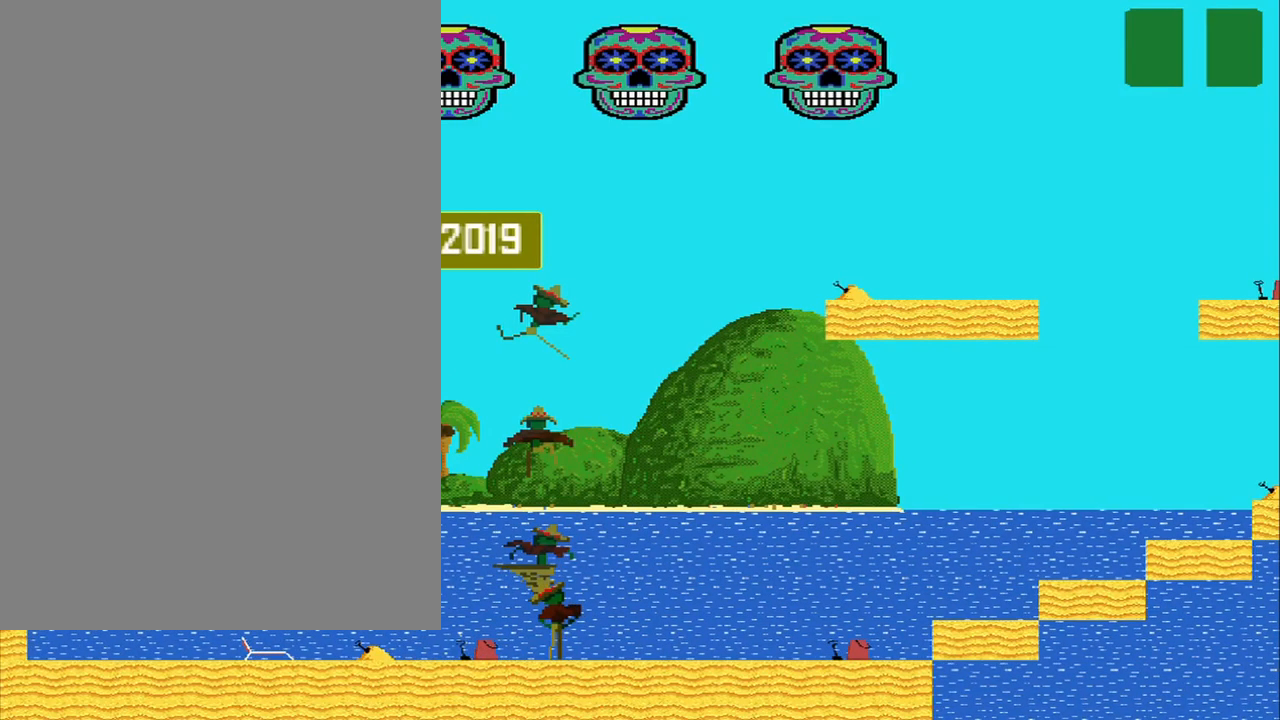
{"buttons": [], "left_stick": "right", "events": [[376, "left_stick", "right"]]}
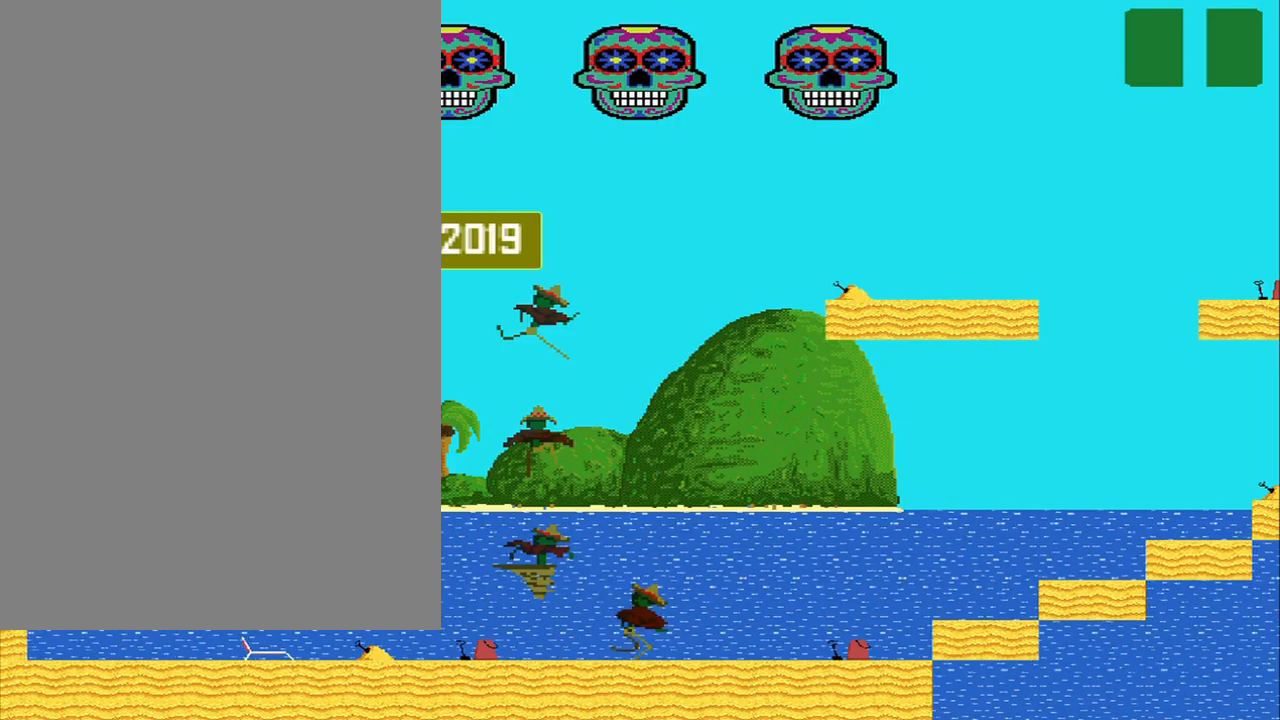
{"buttons": [], "left_stick": "right", "events": []}
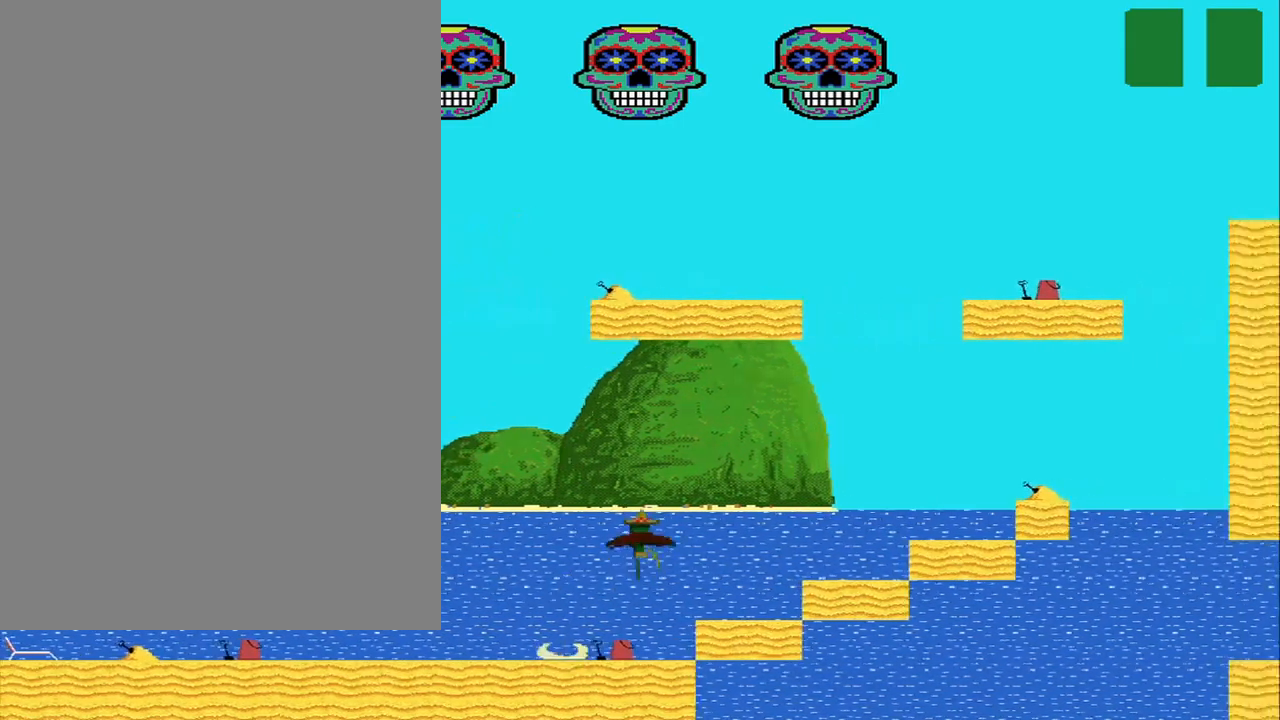
{"buttons": [], "left_stick": "right", "events": []}
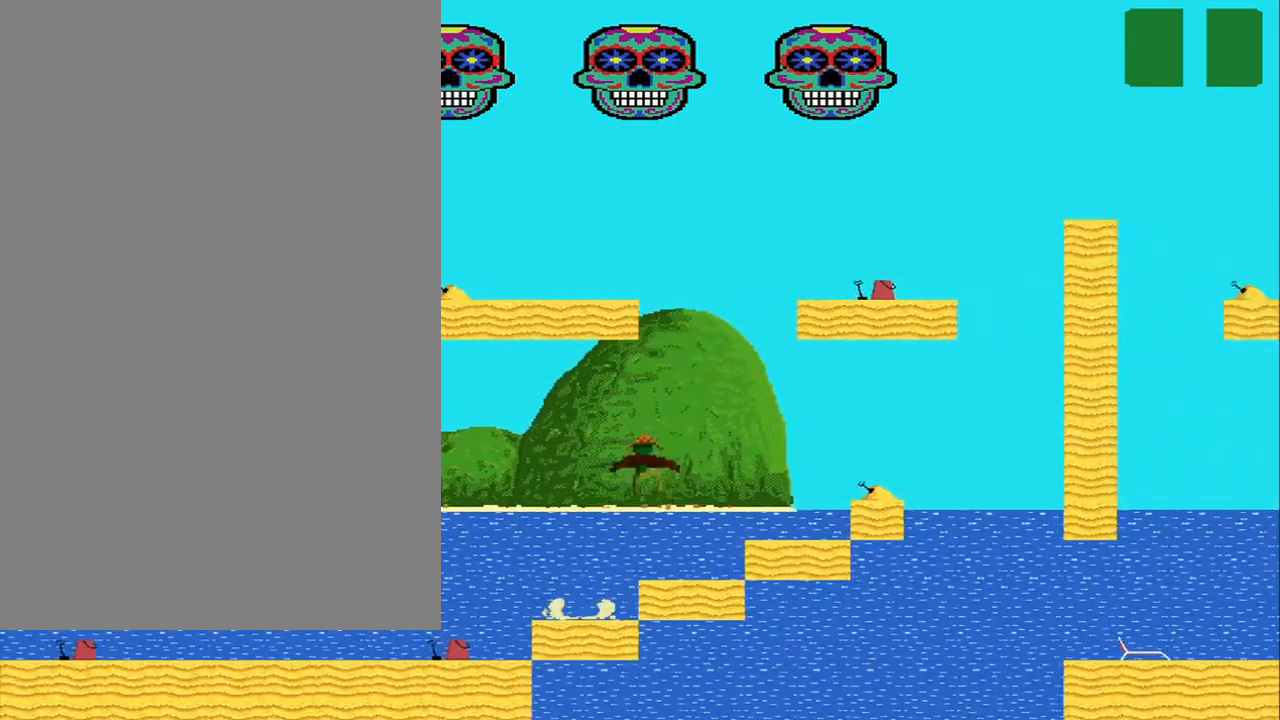
{"buttons": [], "left_stick": "right", "events": []}